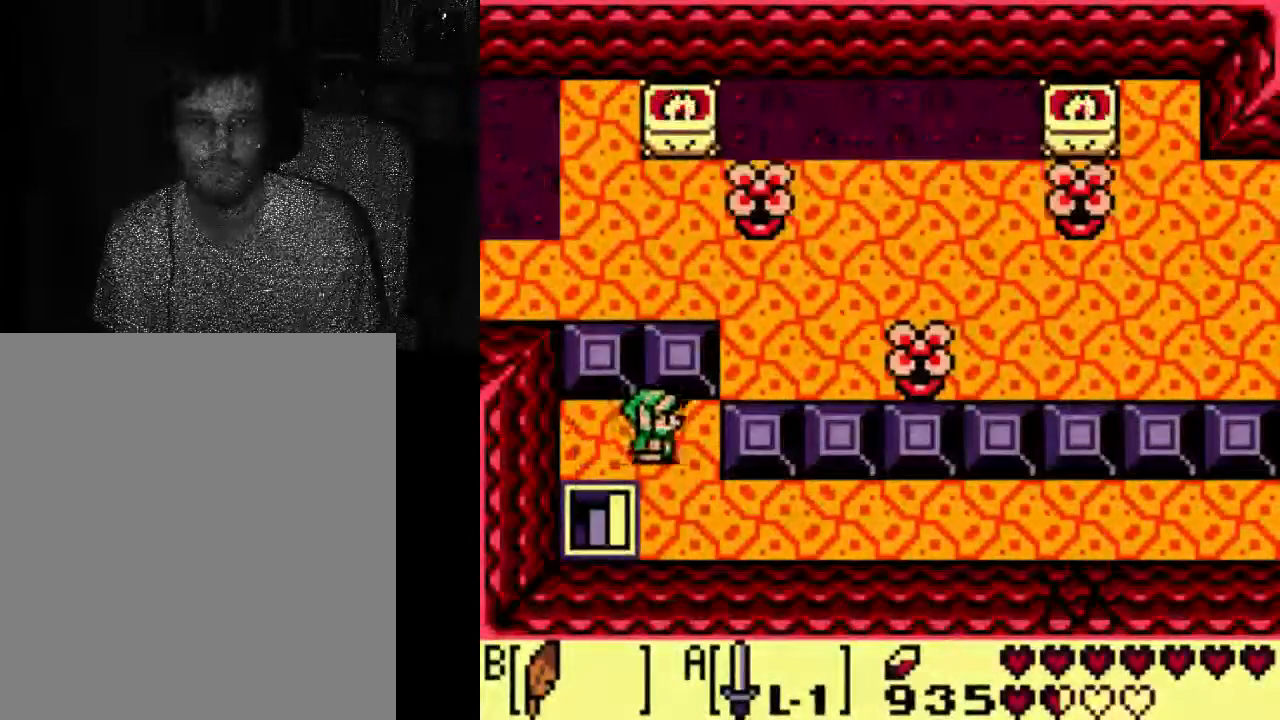
Gameplay with a controller (Xbox layout); each line is a JSON object with the inputs held at the frame after it (dt_ms = milliseconds from this image to that frame). "events" lists button and stick changes between this image and that frame as [ms after this image, input, new state], when the widget could be followed in between. Not read: L3 R3.
{"dt_ms": 500, "buttons": ["DPAD_RIGHT"], "left_stick": "center", "right_stick": "center", "events": []}
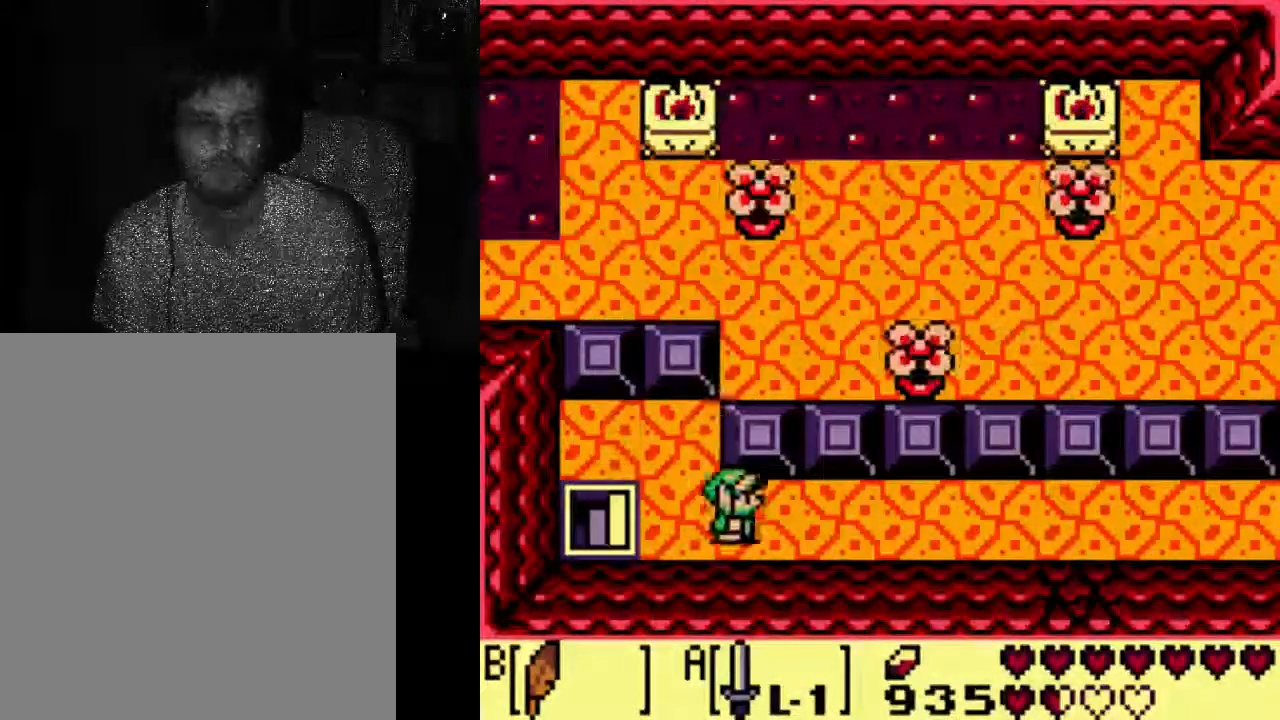
{"dt_ms": 500, "buttons": ["DPAD_RIGHT"], "left_stick": "center", "right_stick": "center", "events": []}
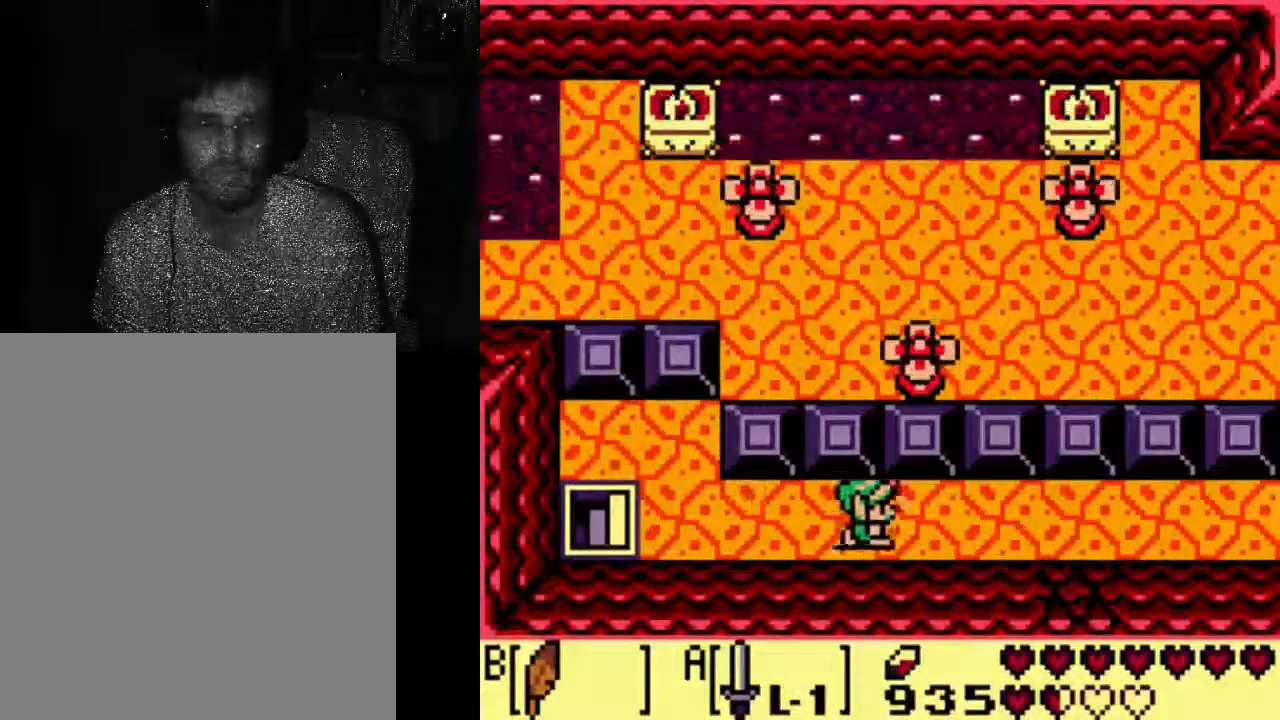
{"dt_ms": 500, "buttons": [], "left_stick": "center", "right_stick": "center", "events": [[233, "DPAD_RIGHT", "up"]]}
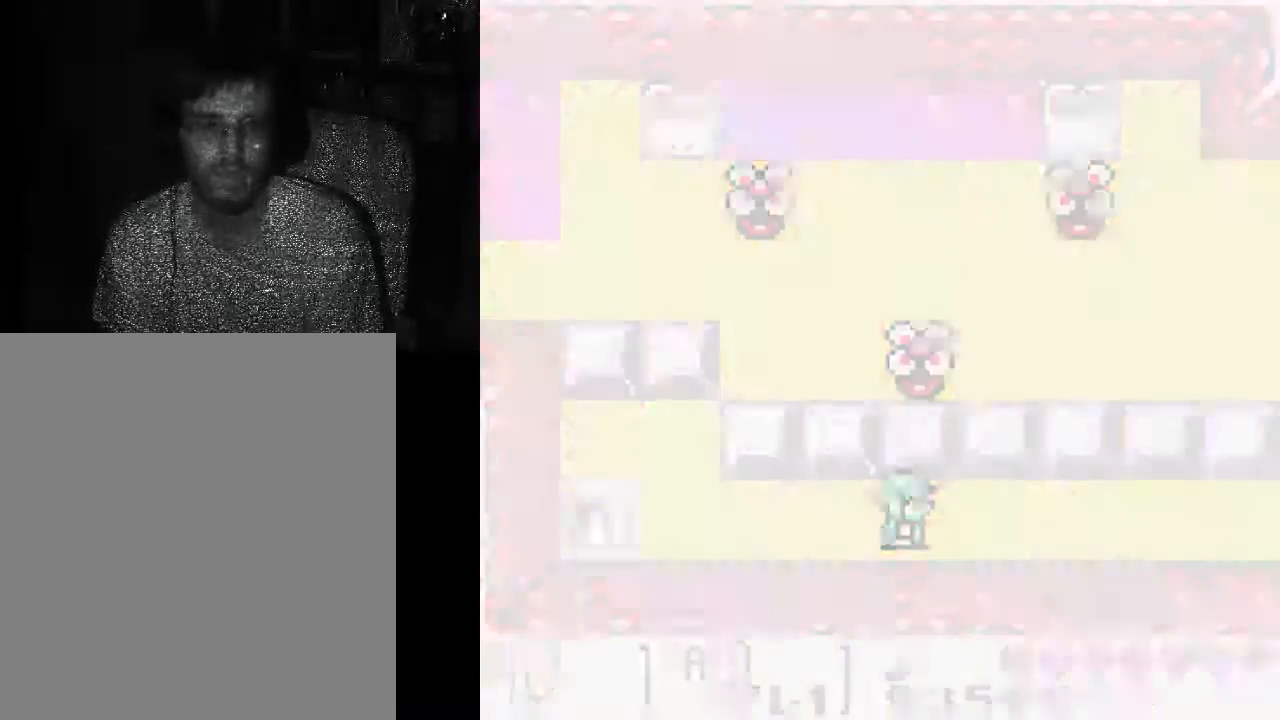
{"dt_ms": 500, "buttons": [], "left_stick": "center", "right_stick": "center", "events": []}
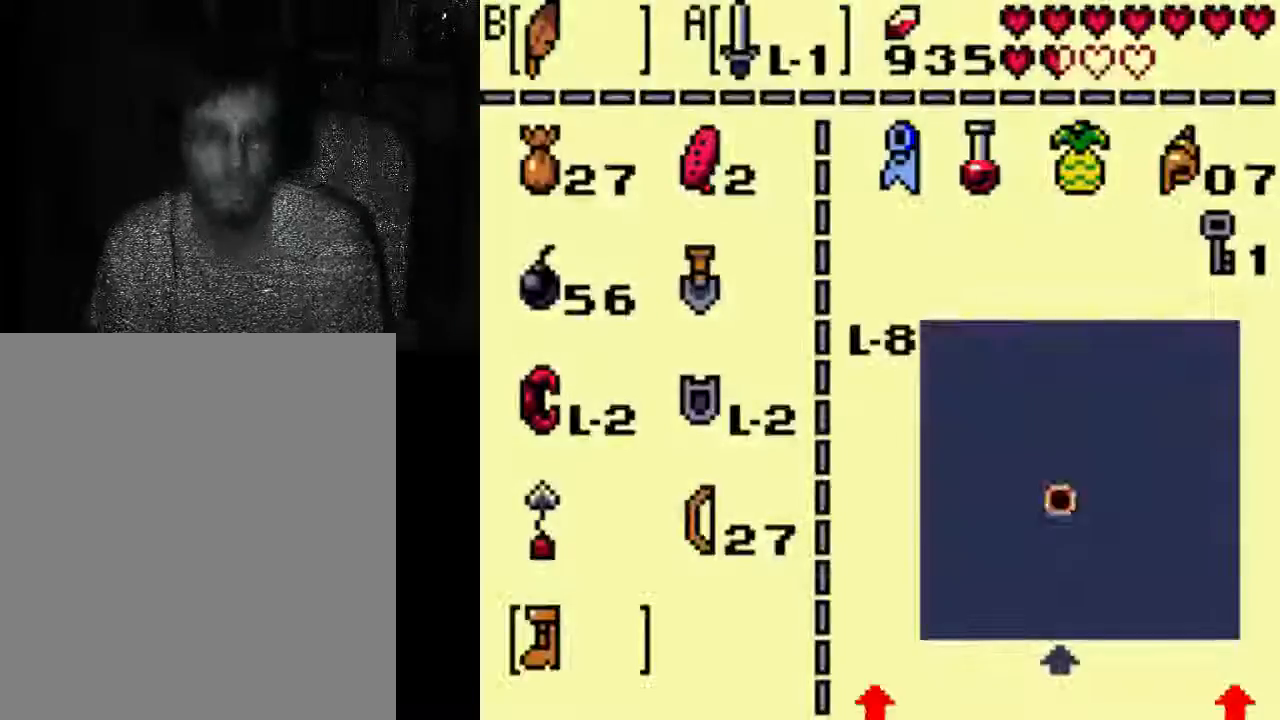
{"dt_ms": 500, "buttons": [], "left_stick": "center", "right_stick": "center", "events": []}
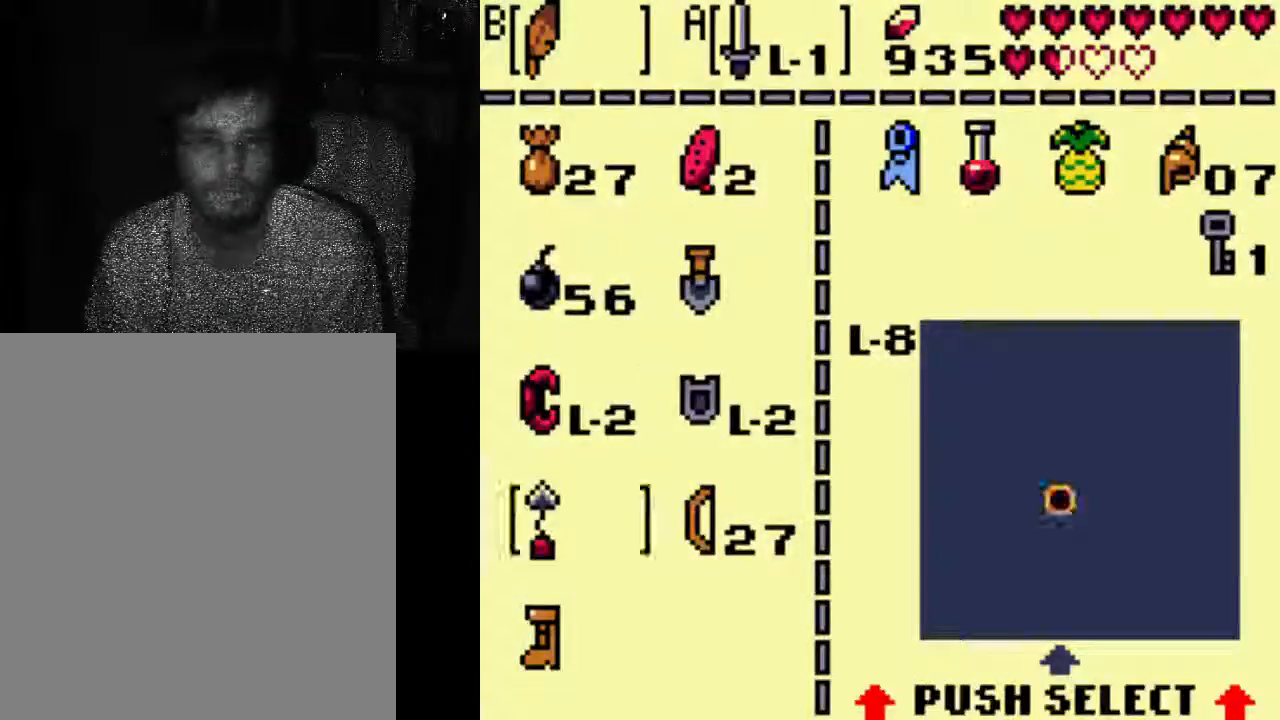
{"dt_ms": 500, "buttons": [], "left_stick": "center", "right_stick": "center", "events": []}
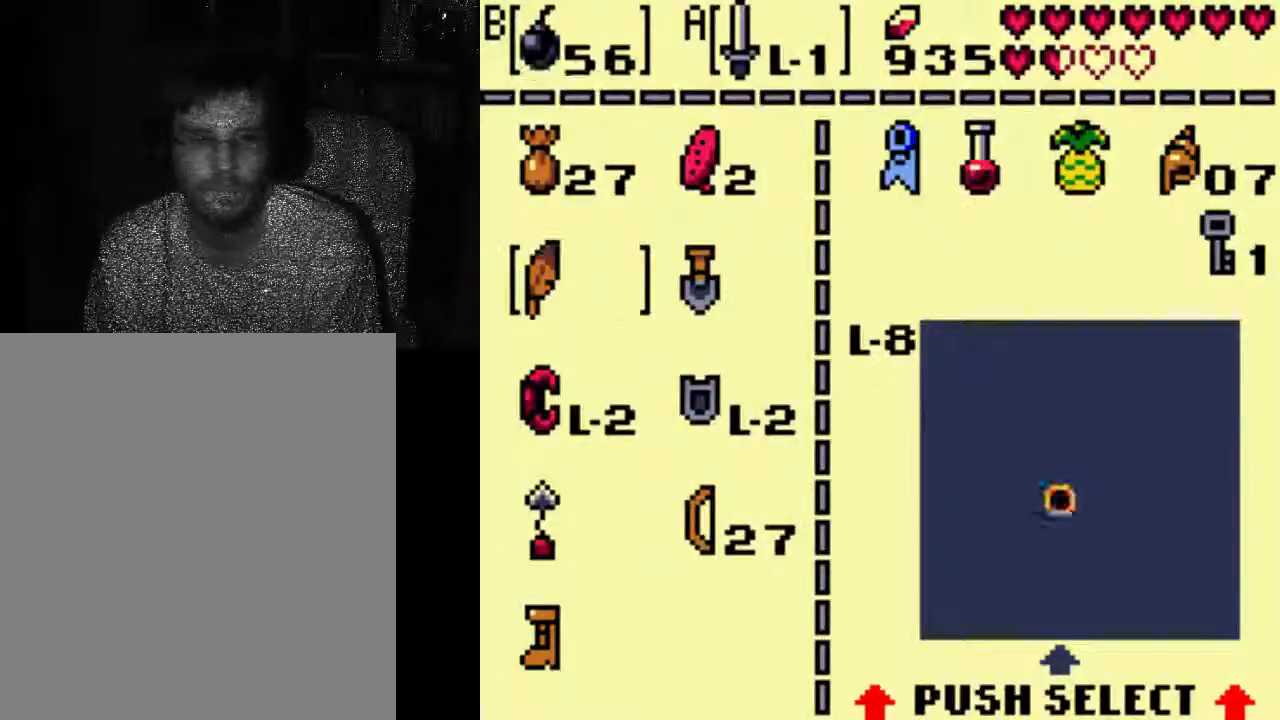
{"dt_ms": 500, "buttons": [], "left_stick": "center", "right_stick": "center", "events": []}
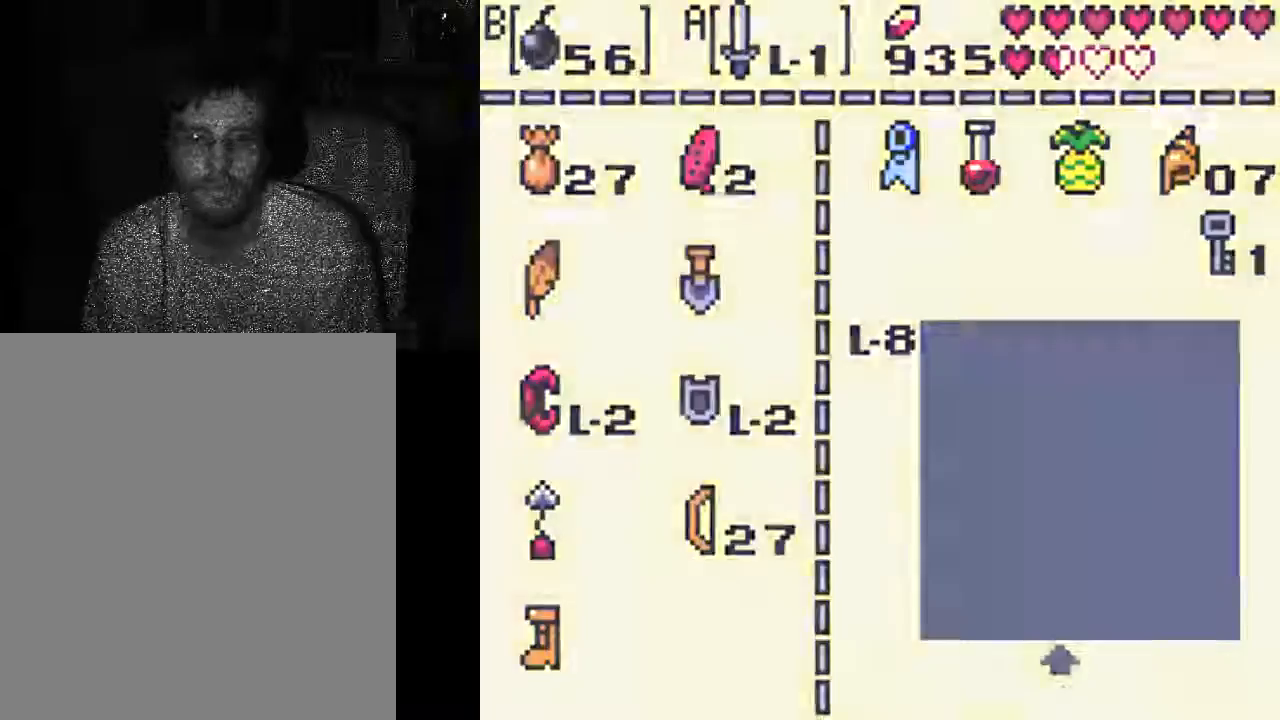
{"dt_ms": 500, "buttons": ["DPAD_RIGHT"], "left_stick": "center", "right_stick": "center", "events": [[233, "DPAD_RIGHT", "down"]]}
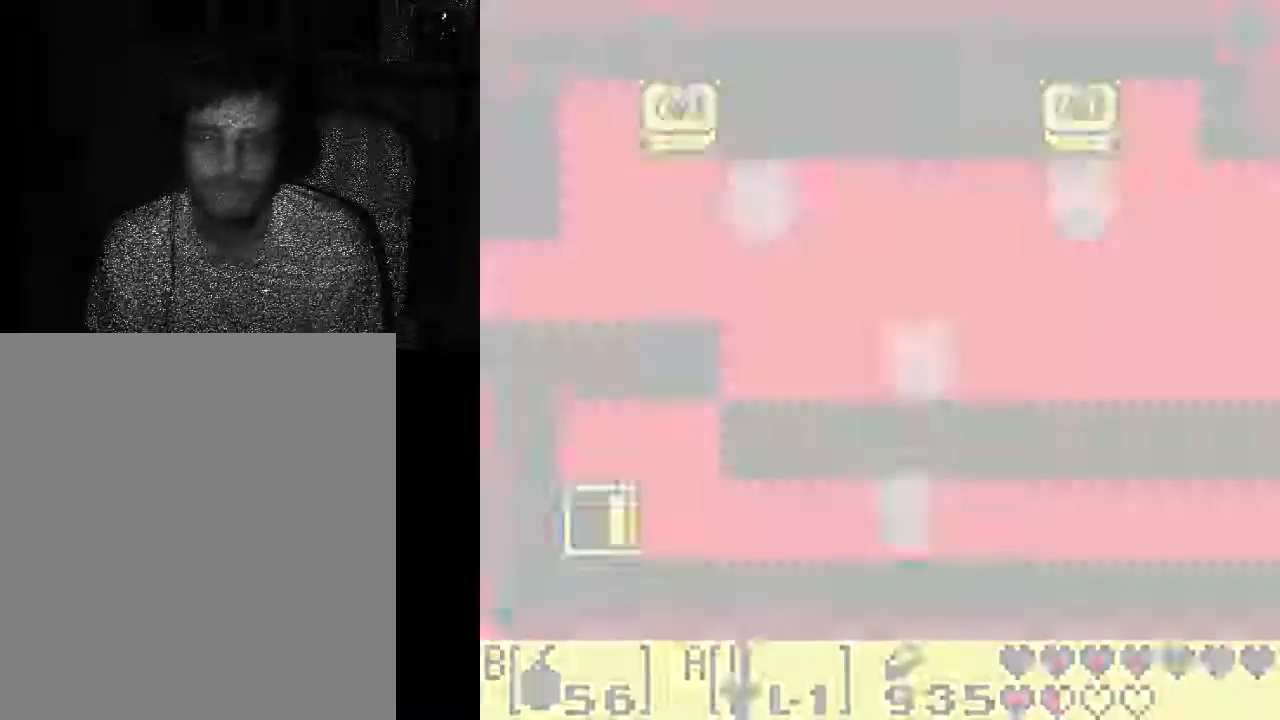
{"dt_ms": 1000, "buttons": ["A"], "left_stick": "center", "right_stick": "center"}
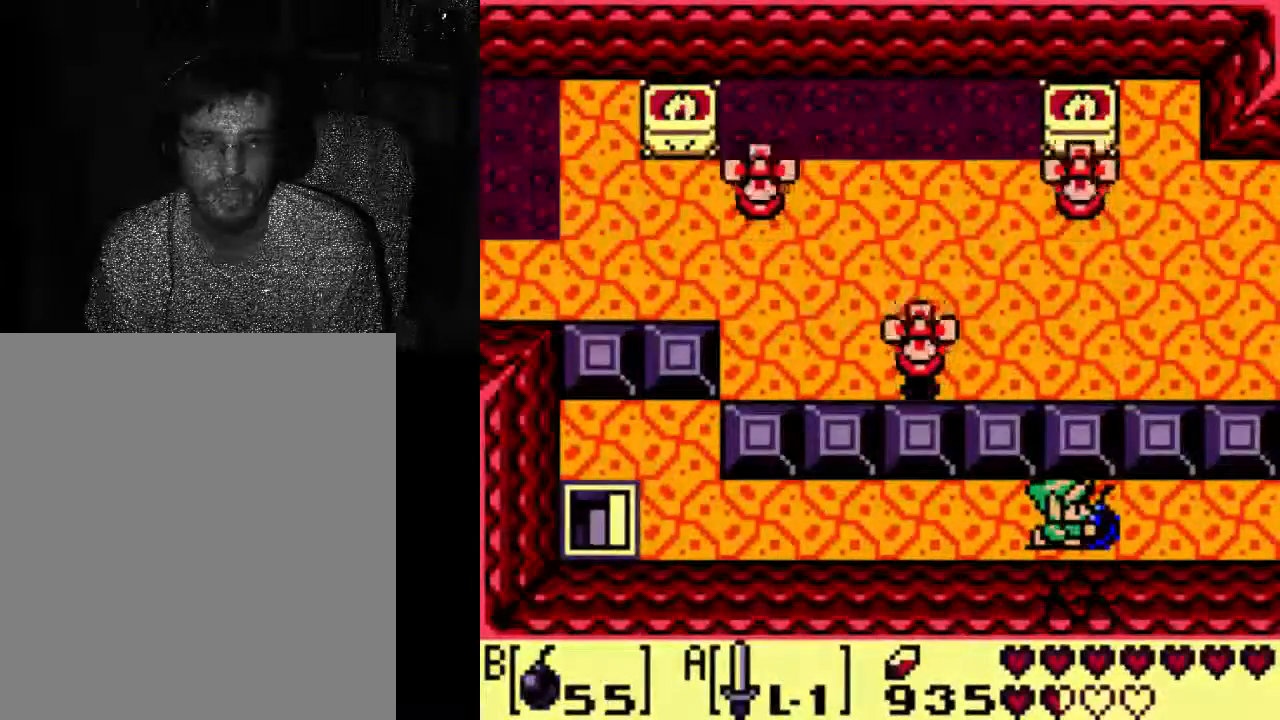
{"dt_ms": 500, "buttons": ["A"], "left_stick": "center", "right_stick": "center", "events": []}
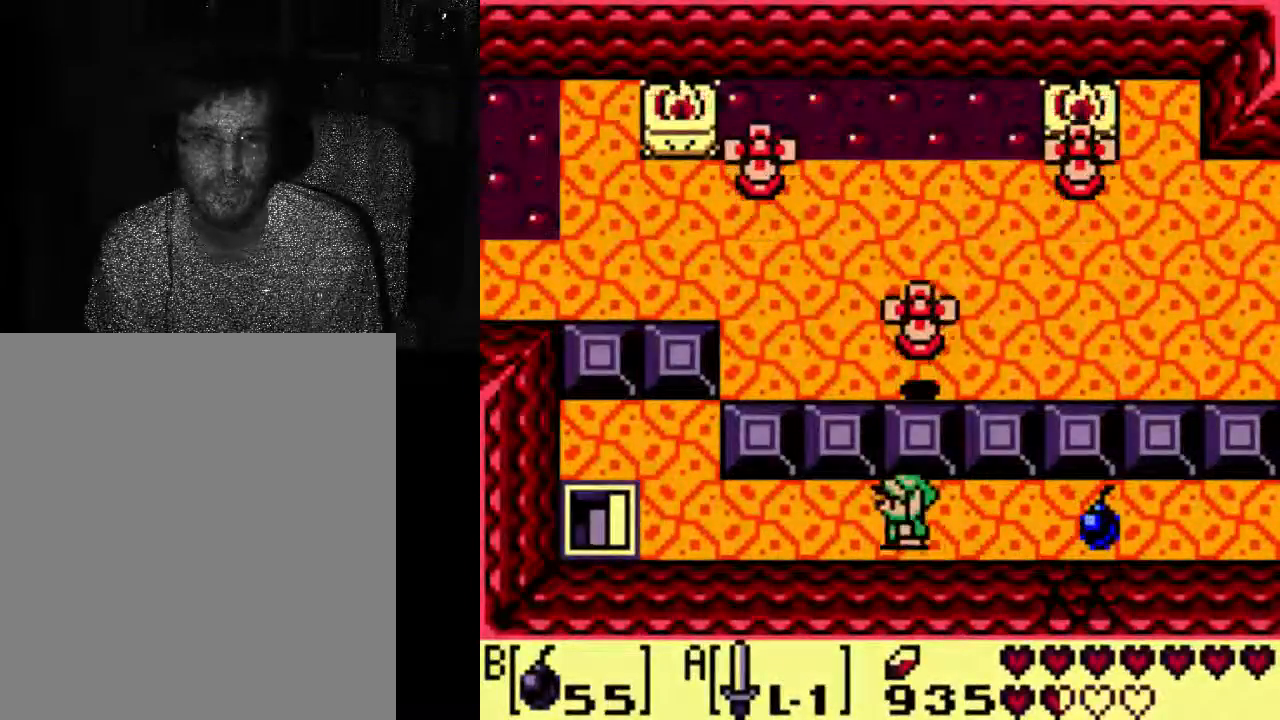
{"dt_ms": 500, "buttons": [], "left_stick": "center", "right_stick": "center", "events": [[33, "A", "up"], [233, "DPAD_RIGHT", "down"], [367, "DPAD_RIGHT", "up"]]}
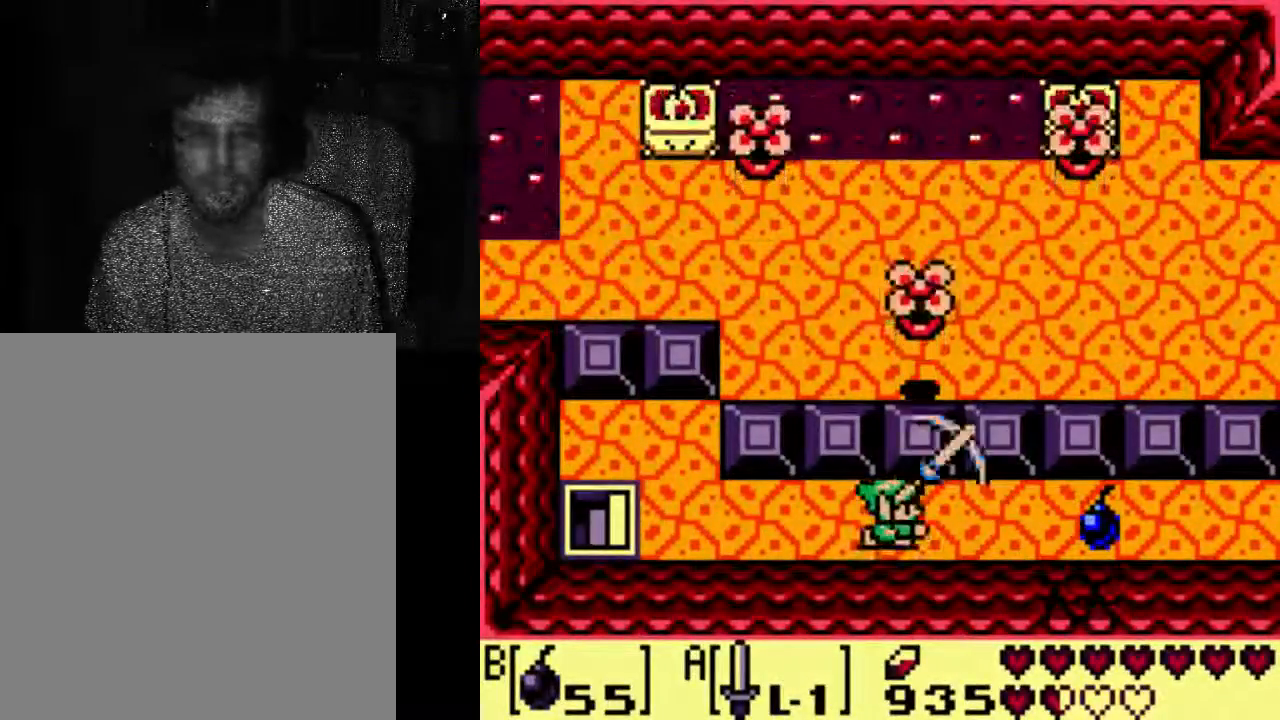
{"dt_ms": 500, "buttons": [], "left_stick": "center", "right_stick": "center", "events": []}
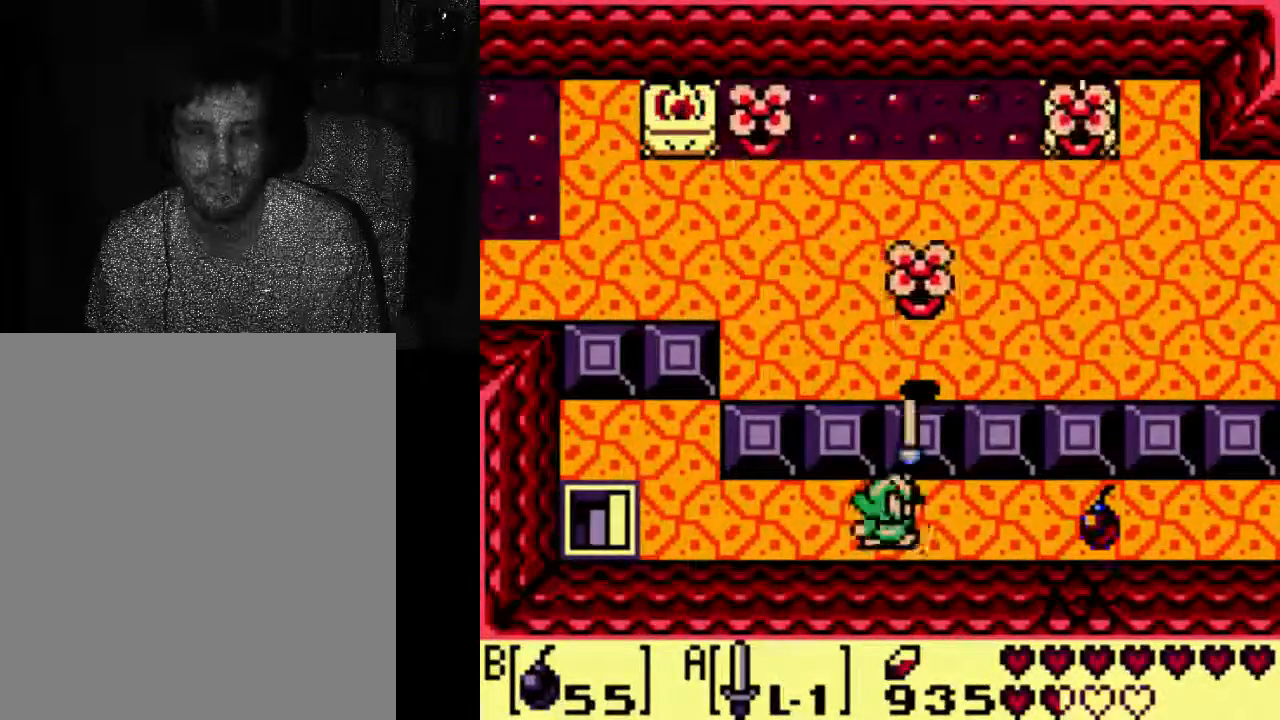
{"dt_ms": 500, "buttons": [], "left_stick": "center", "right_stick": "center", "events": []}
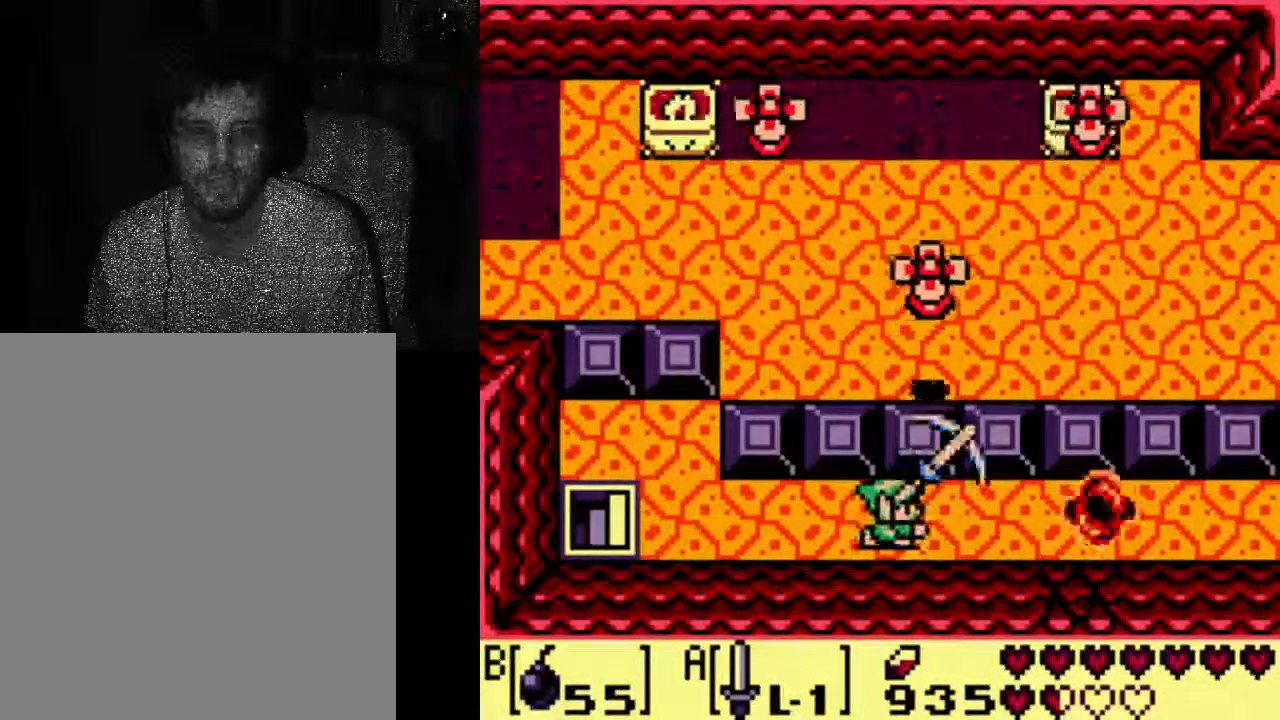
{"dt_ms": 500, "buttons": ["DPAD_RIGHT"], "left_stick": "center", "right_stick": "center", "events": [[367, "DPAD_RIGHT", "down"]]}
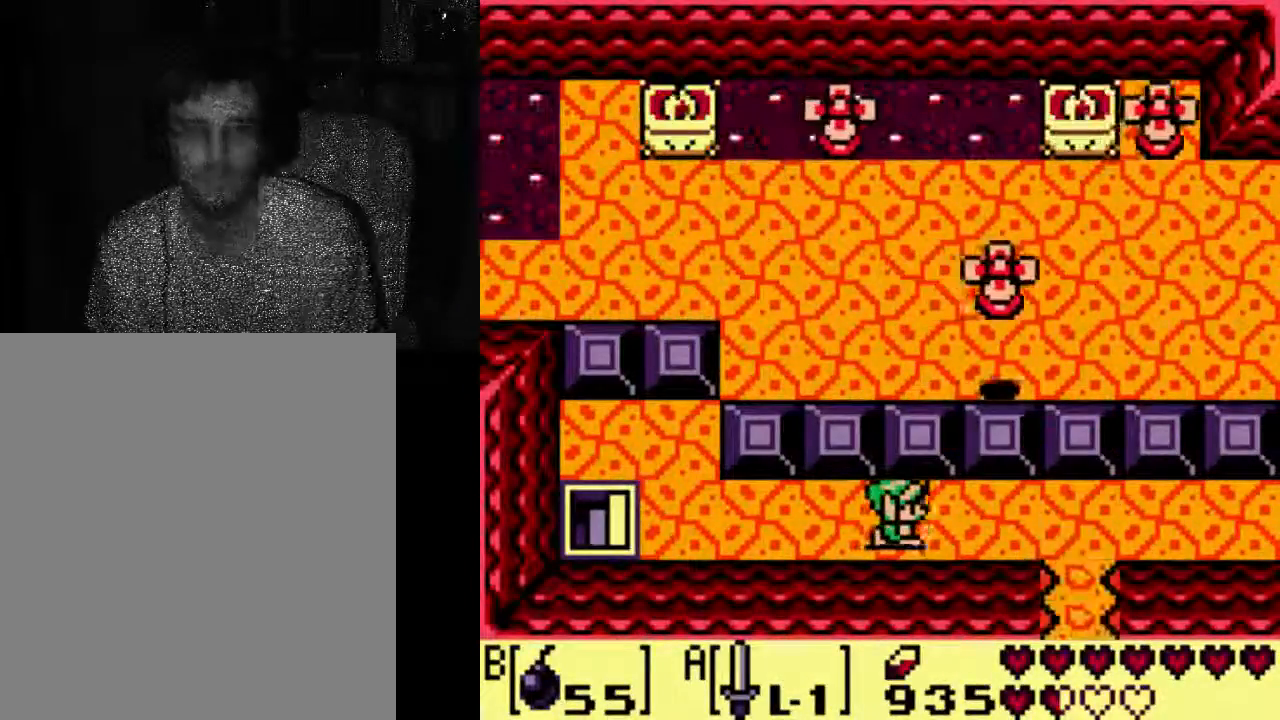
{"dt_ms": 500, "buttons": ["A", "DPAD_RIGHT"], "left_stick": "center", "right_stick": "center", "events": [[167, "A", "down"]]}
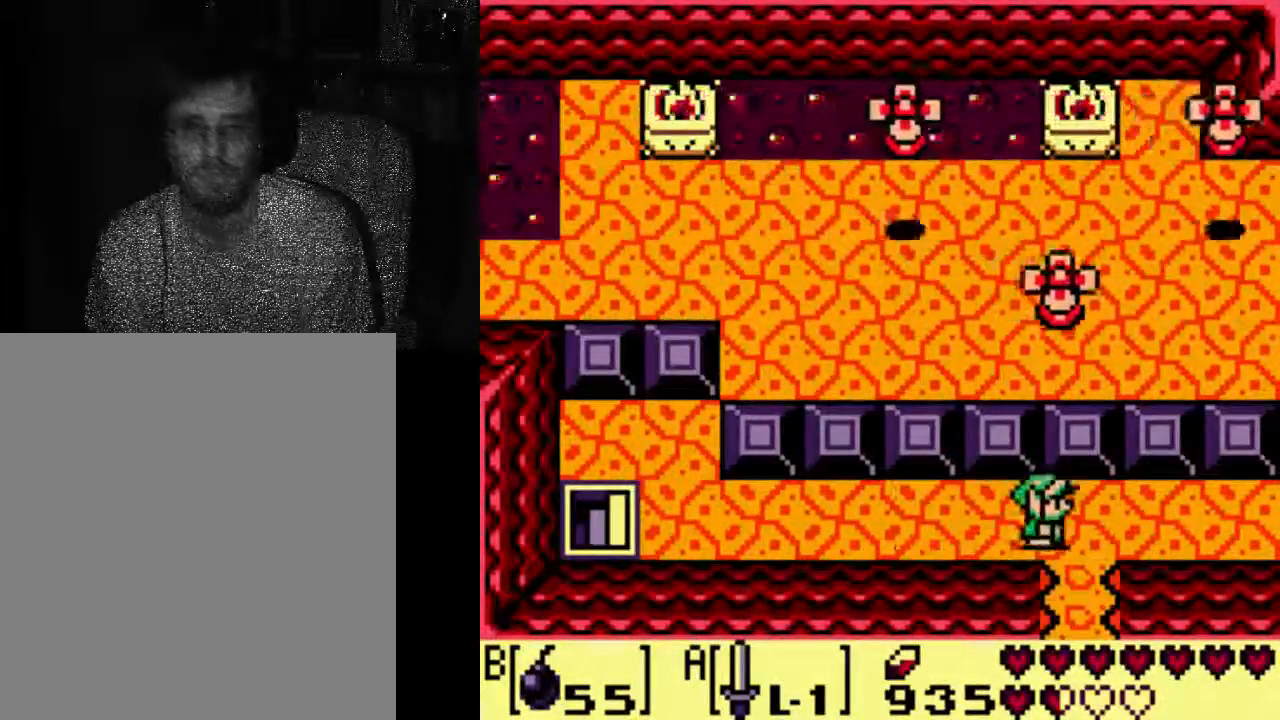
{"dt_ms": 500, "buttons": [], "left_stick": "center", "right_stick": "center", "events": [[167, "A", "up"], [200, "DPAD_RIGHT", "up"]]}